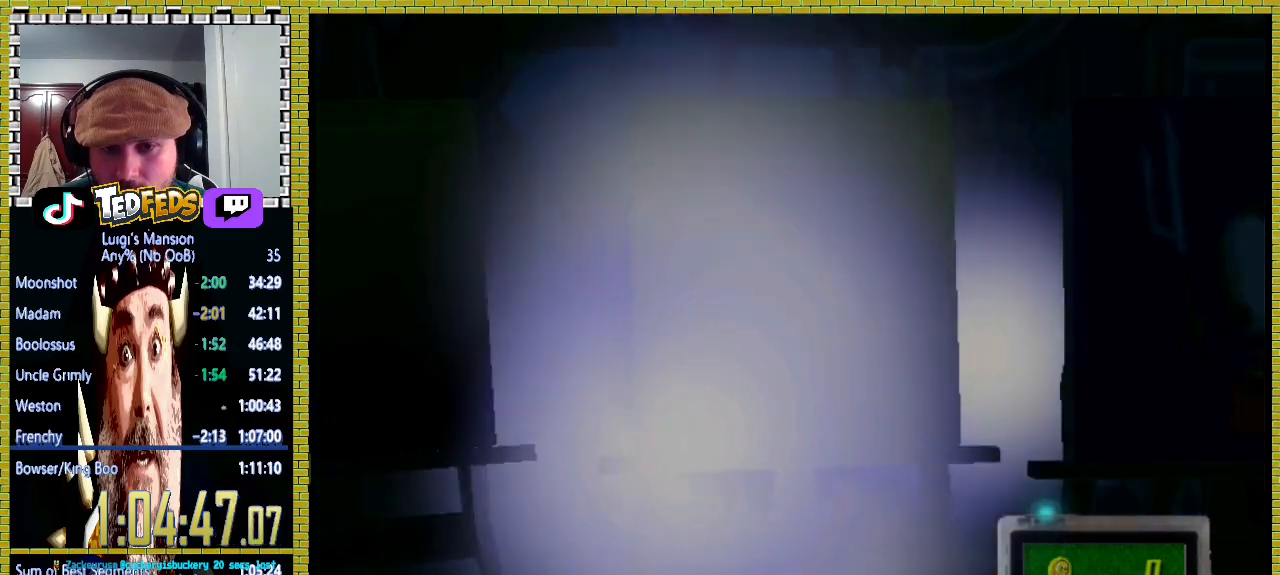
Gameplay with a controller (Xbox layout); each line is a JSON object with the inputs held at the frame after it. "events" lists button and stick changes between this image and that frame as [ms after this image, input, new state], when the widget could be followed in between. Not read: L1 L2 R1 R2.
{"buttons": ["X"], "left_stick": "center", "right_stick": "center", "events": []}
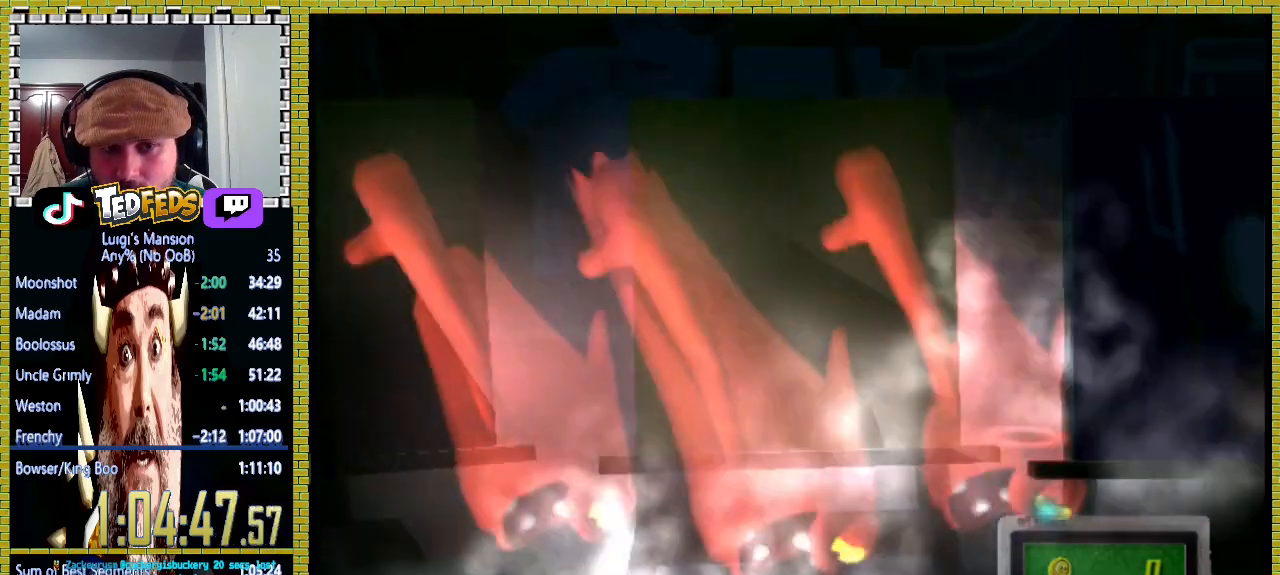
{"buttons": ["X"], "left_stick": "center", "right_stick": "center", "events": []}
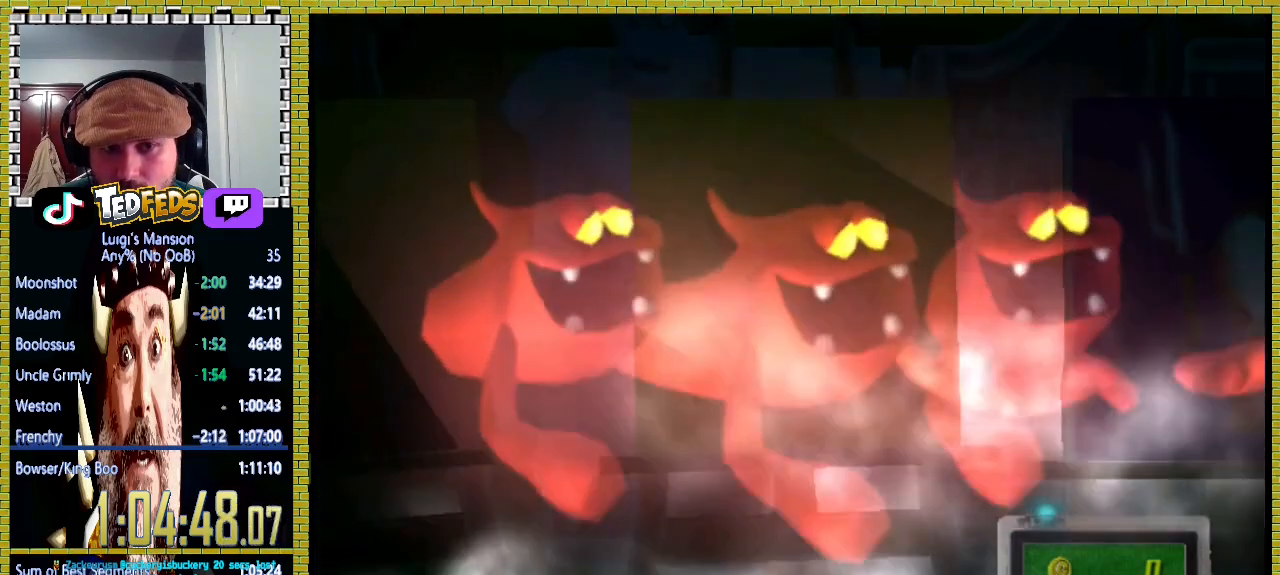
{"buttons": ["X"], "left_stick": "center", "right_stick": "center", "events": []}
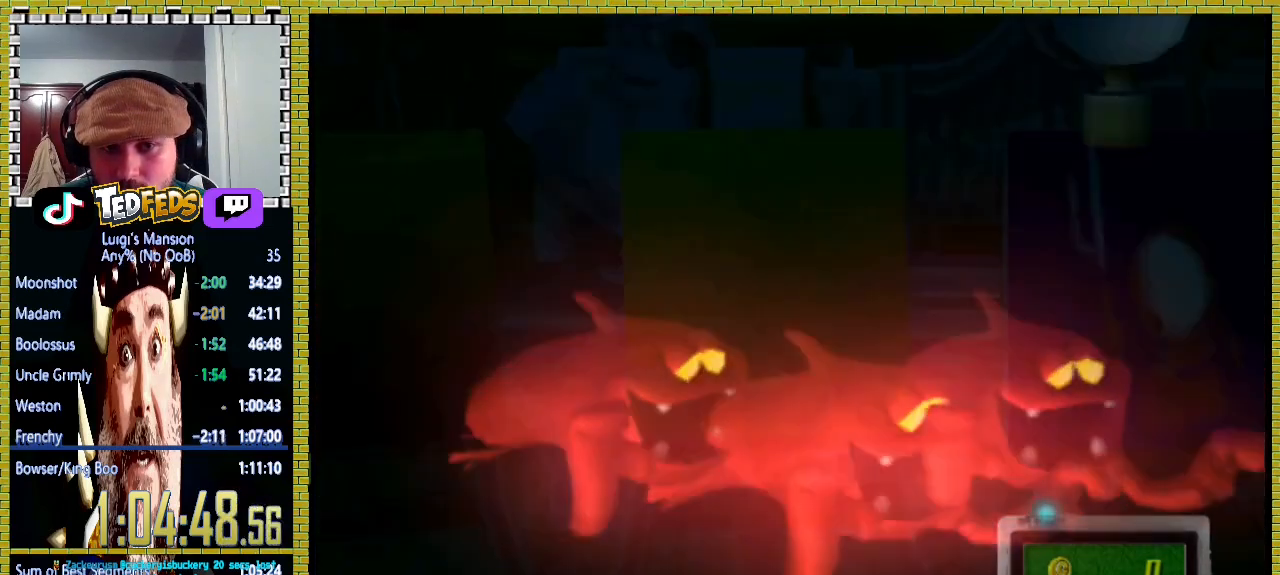
{"buttons": ["X"], "left_stick": "down", "right_stick": "center", "events": [[67, "left_stick", "left"], [233, "left_stick", "down-left"], [333, "left_stick", "center"], [400, "left_stick", "down"]]}
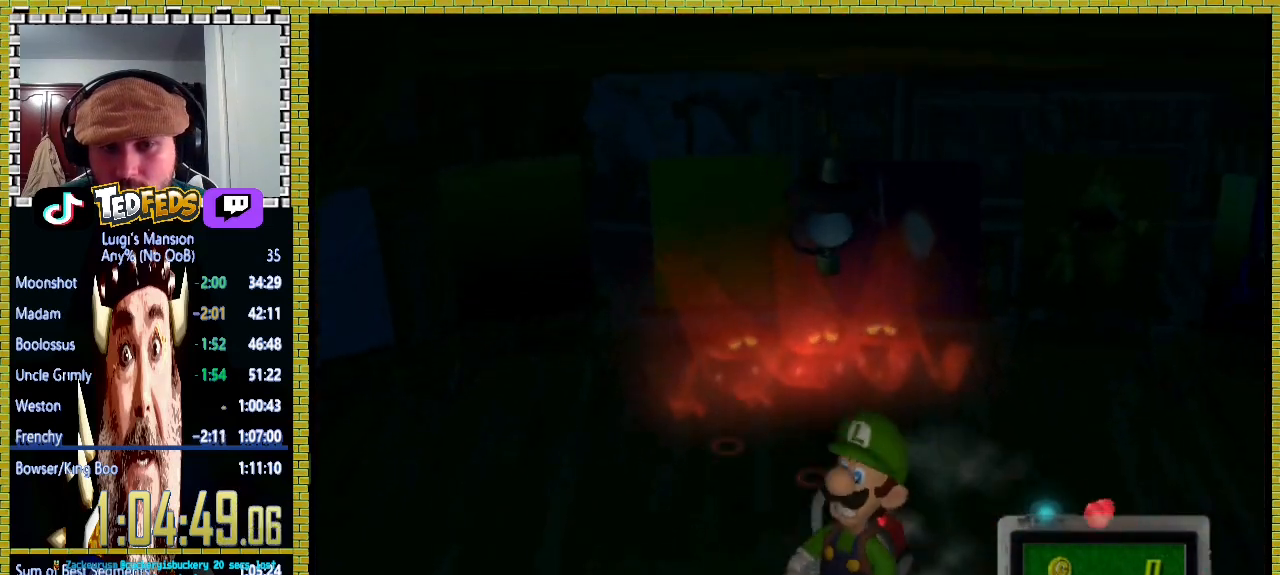
{"buttons": [], "left_stick": "center", "right_stick": "center", "events": [[200, "left_stick", "left"], [300, "left_stick", "up"], [500, "X", "up"], [500, "left_stick", "center"]]}
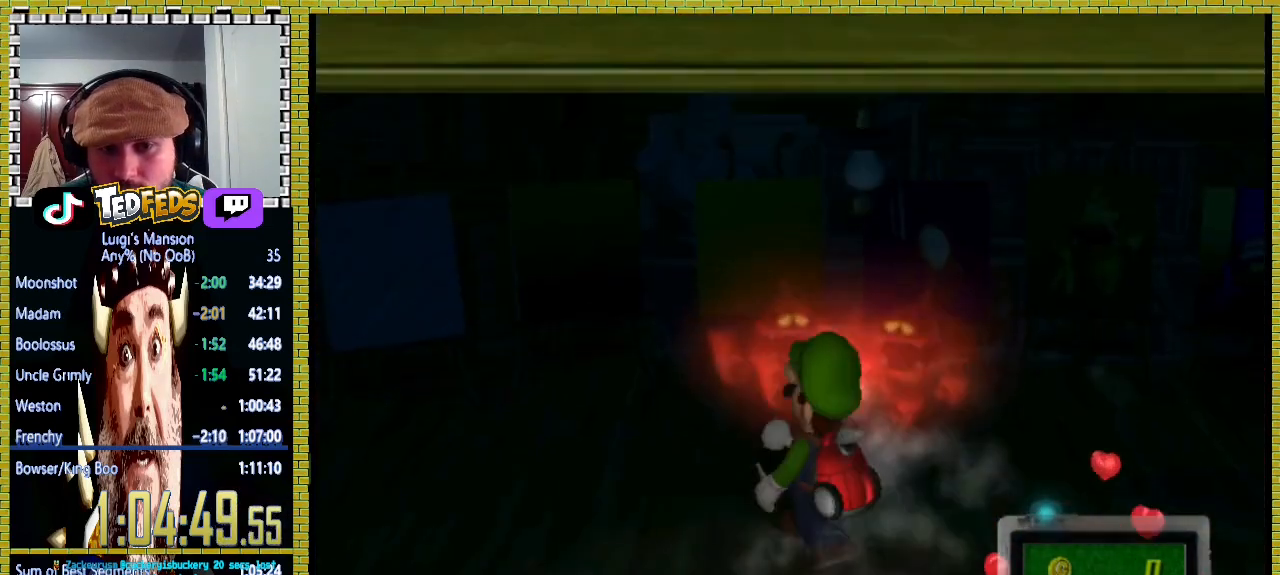
{"buttons": [], "left_stick": "down-left", "right_stick": "center", "events": [[233, "left_stick", "down"], [333, "left_stick", "down-left"]]}
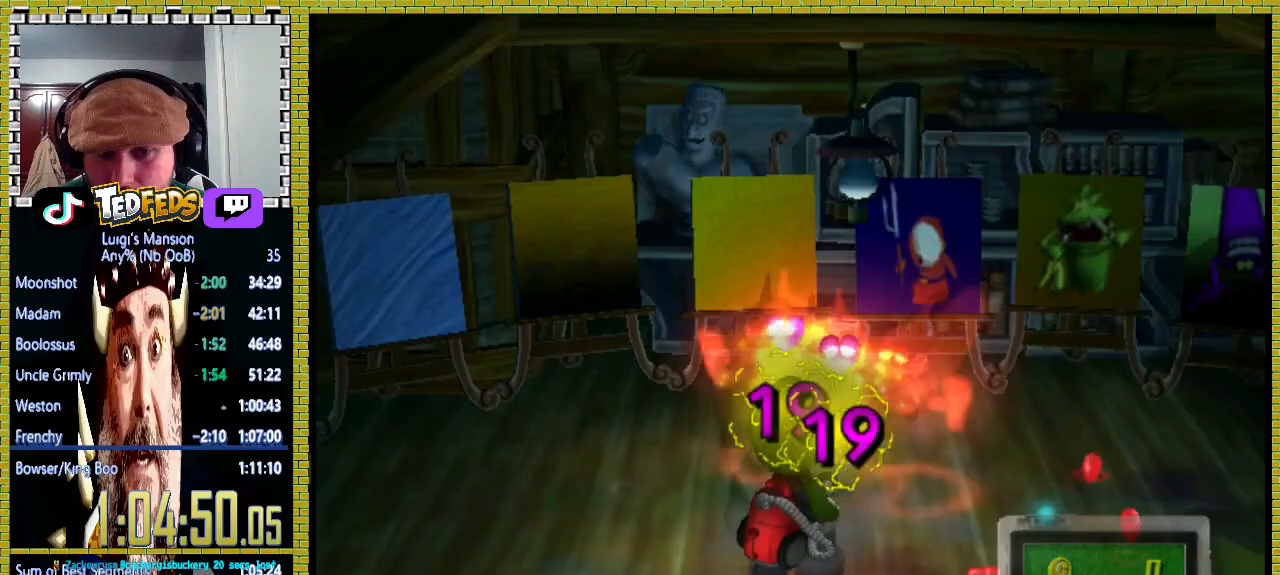
{"buttons": [], "left_stick": "down-left", "right_stick": "center", "events": []}
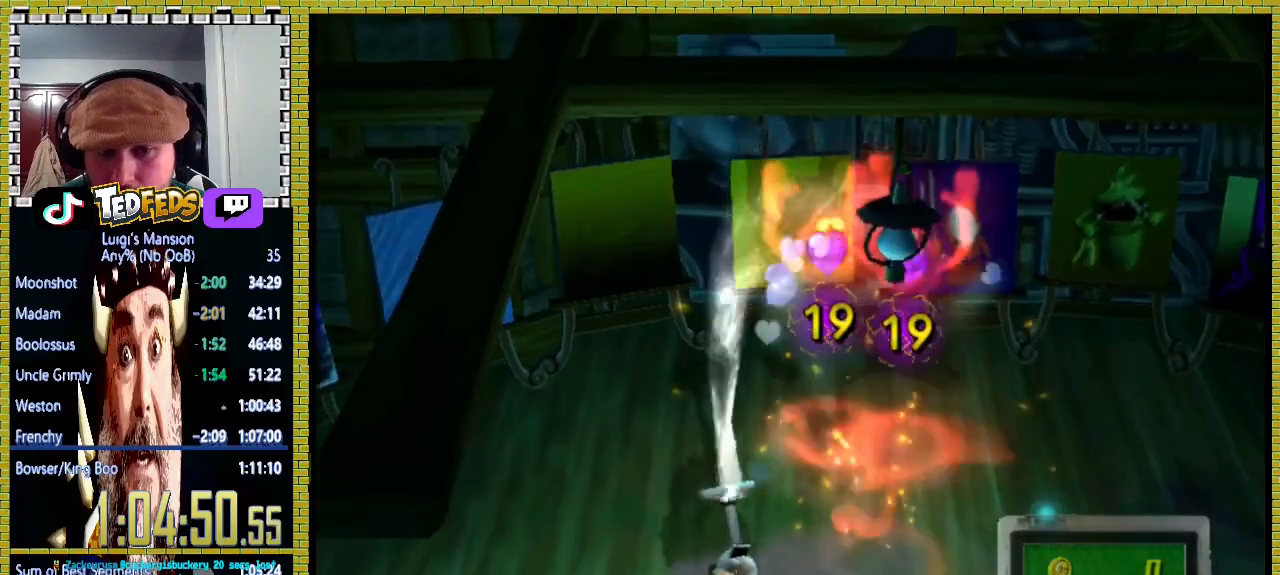
{"buttons": [], "left_stick": "left", "right_stick": "center", "events": [[433, "left_stick", "left"]]}
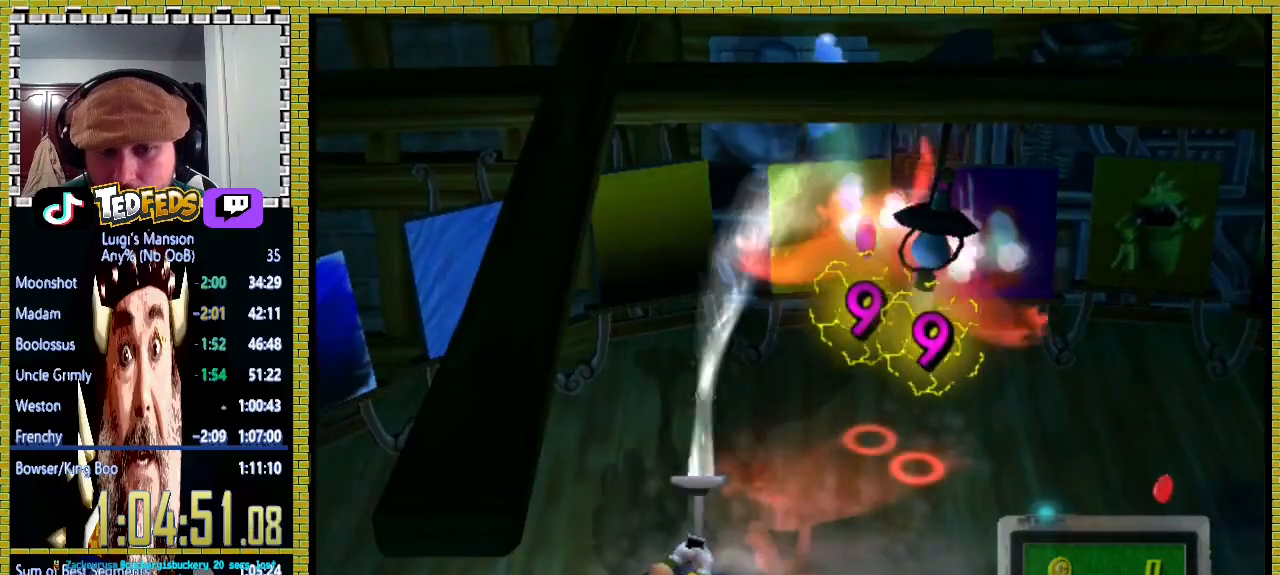
{"buttons": [], "left_stick": "left", "right_stick": "center", "events": []}
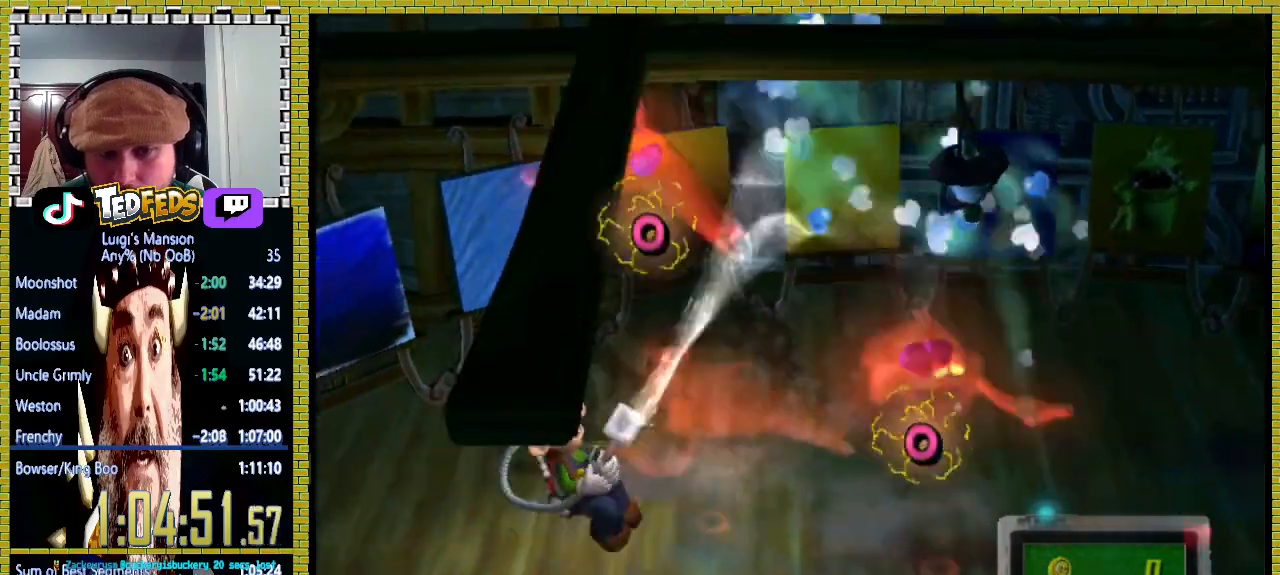
{"buttons": ["X"], "left_stick": "left", "right_stick": "center", "events": [[500, "X", "down"]]}
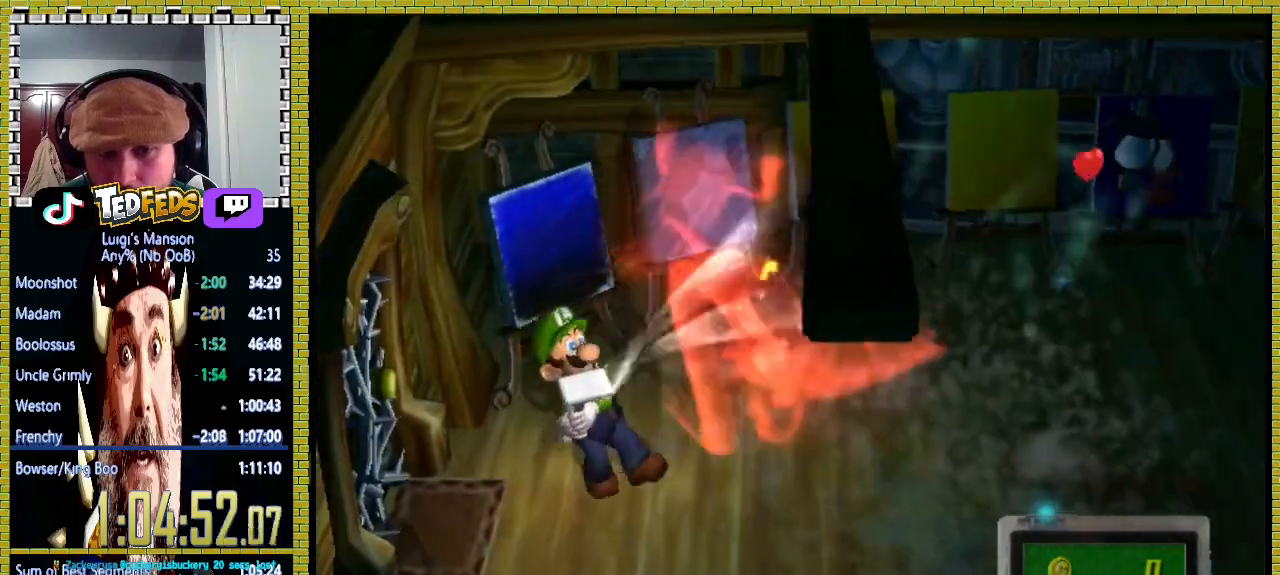
{"buttons": ["X"], "left_stick": "center", "right_stick": "center", "events": [[333, "left_stick", "center"]]}
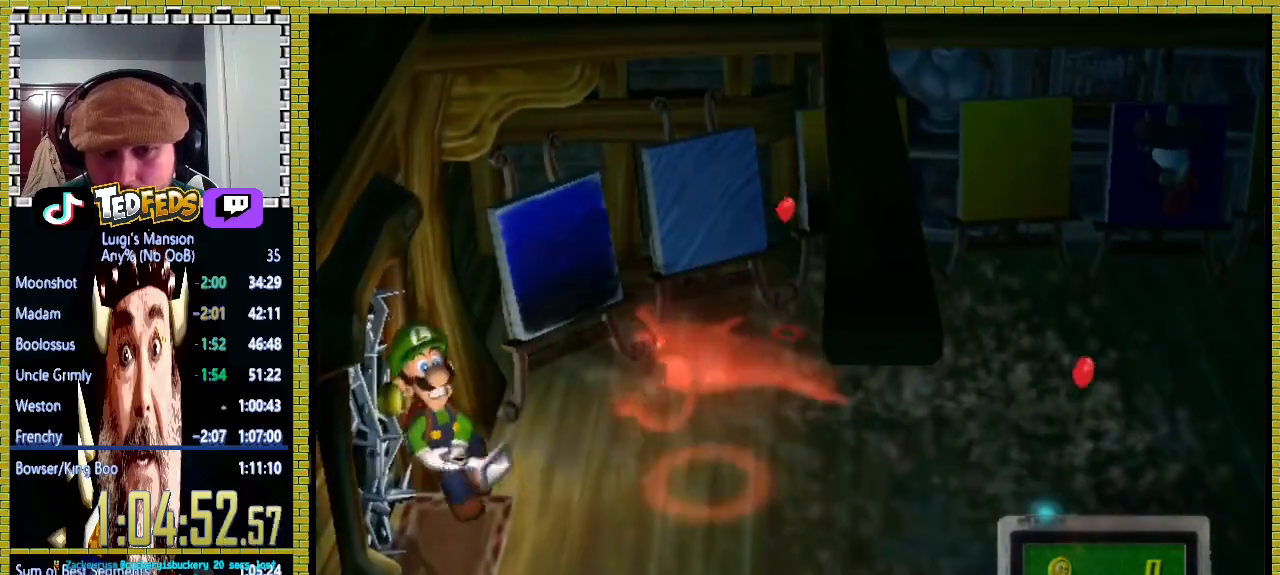
{"buttons": [], "left_stick": "up-right", "right_stick": "center", "events": [[467, "X", "up"], [500, "left_stick", "up-right"]]}
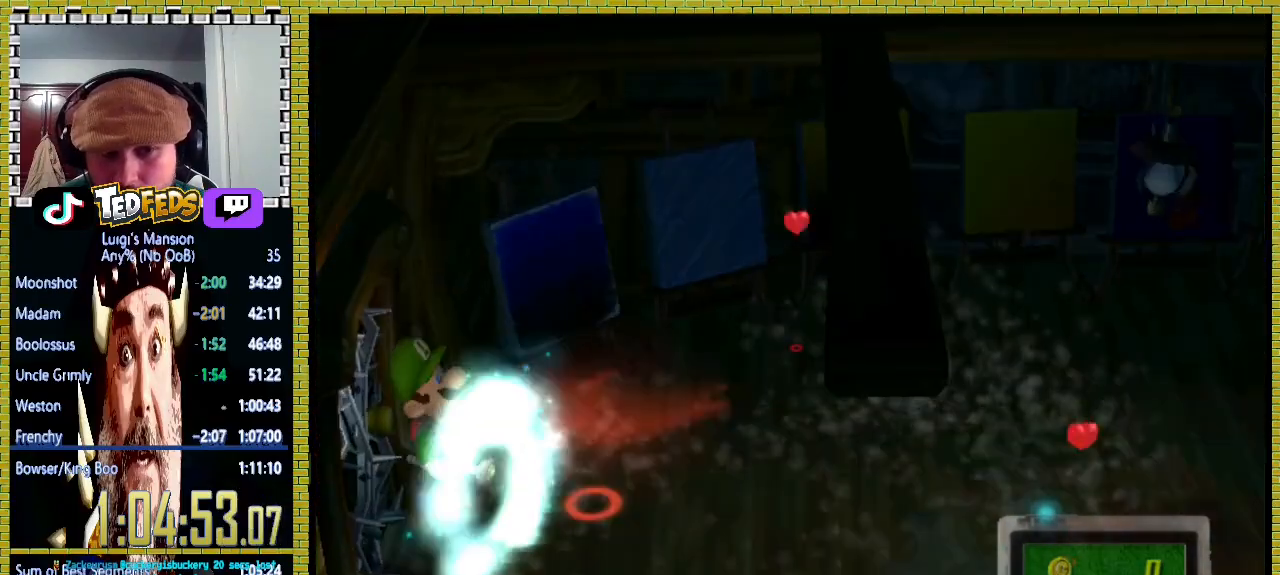
{"buttons": [], "left_stick": "left", "right_stick": "center", "events": [[167, "left_stick", "center"], [300, "left_stick", "left"]]}
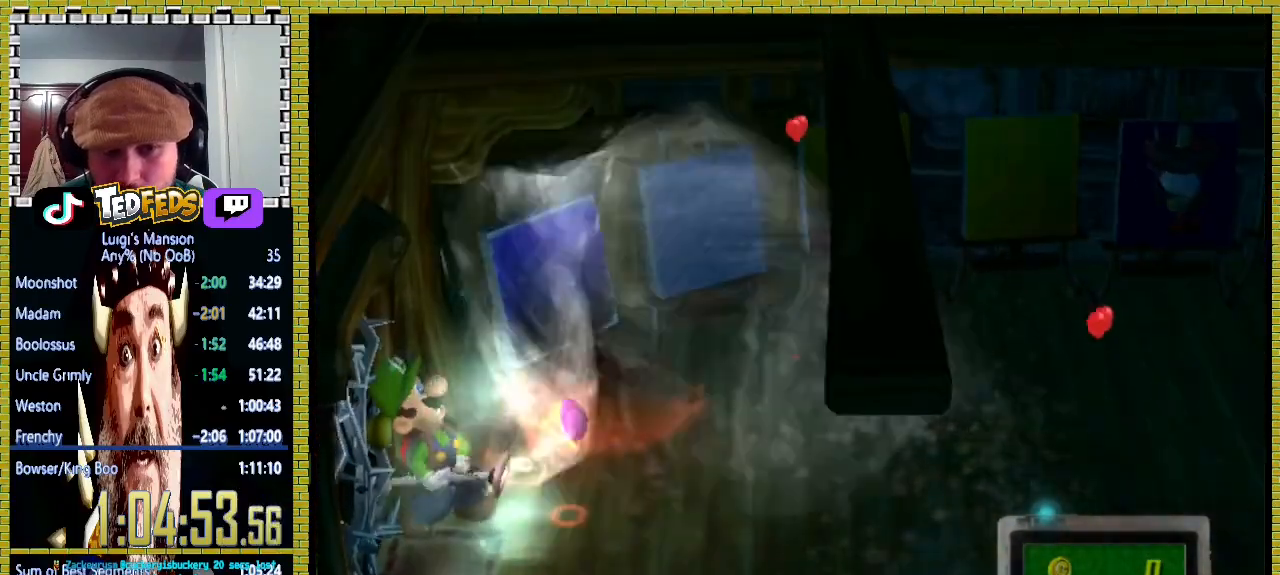
{"buttons": [], "left_stick": "left", "right_stick": "center", "events": []}
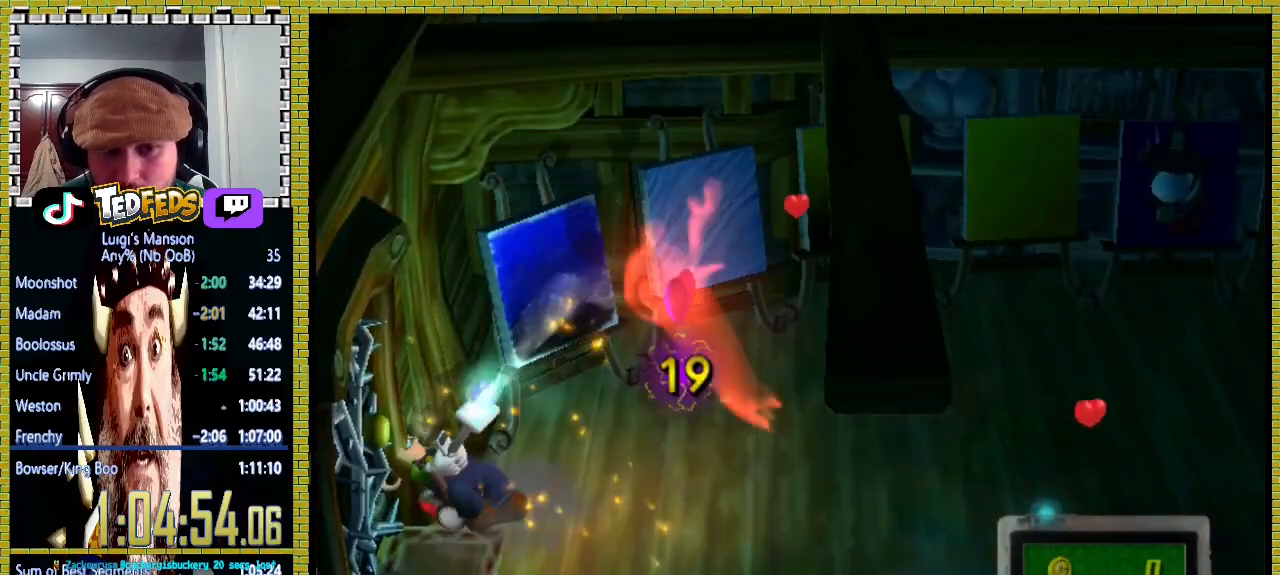
{"buttons": [], "left_stick": "center", "right_stick": "center", "events": [[500, "left_stick", "center"]]}
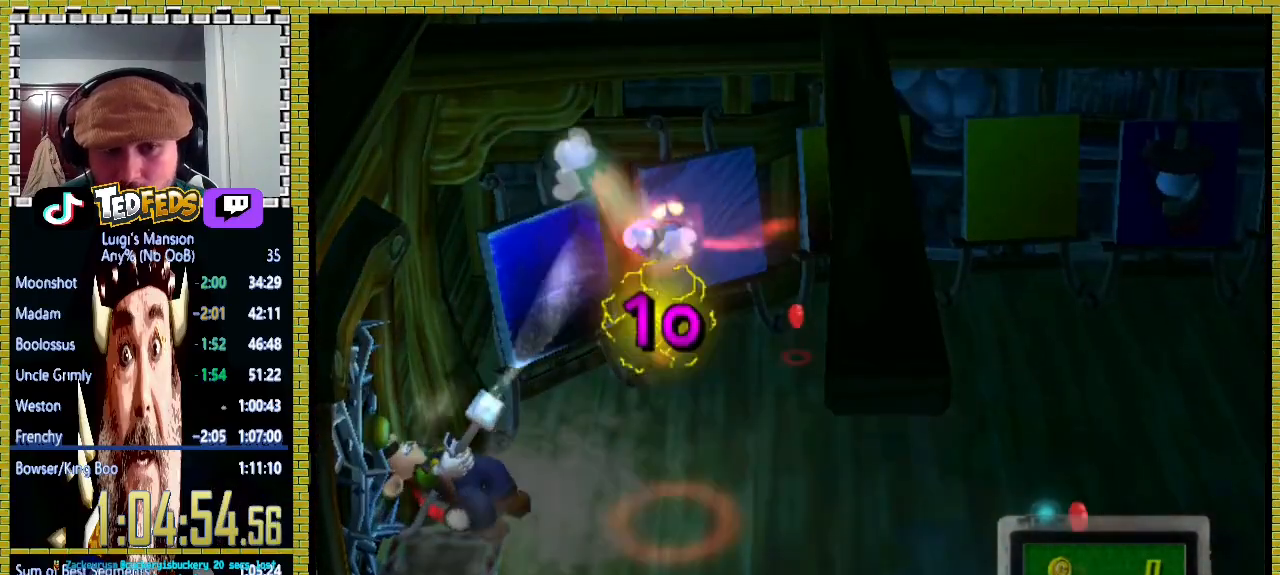
{"buttons": [], "left_stick": "up-left", "right_stick": "center", "events": [[67, "left_stick", "left"], [433, "left_stick", "up-left"]]}
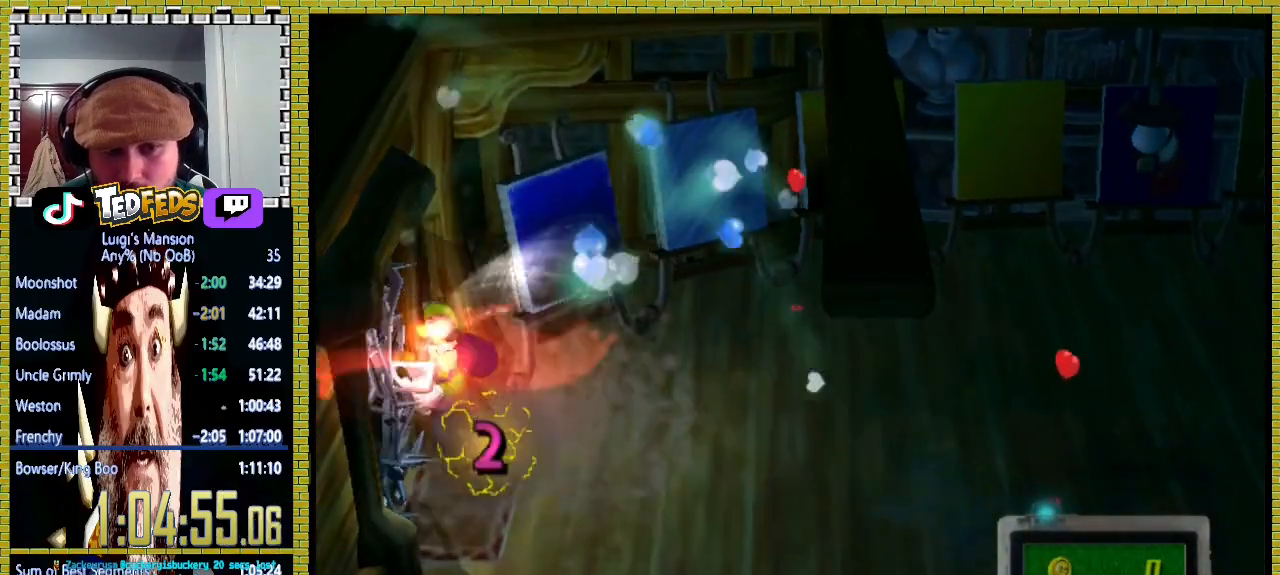
{"buttons": [], "left_stick": "right", "right_stick": "center", "events": [[67, "left_stick", "up-right"], [167, "left_stick", "right"]]}
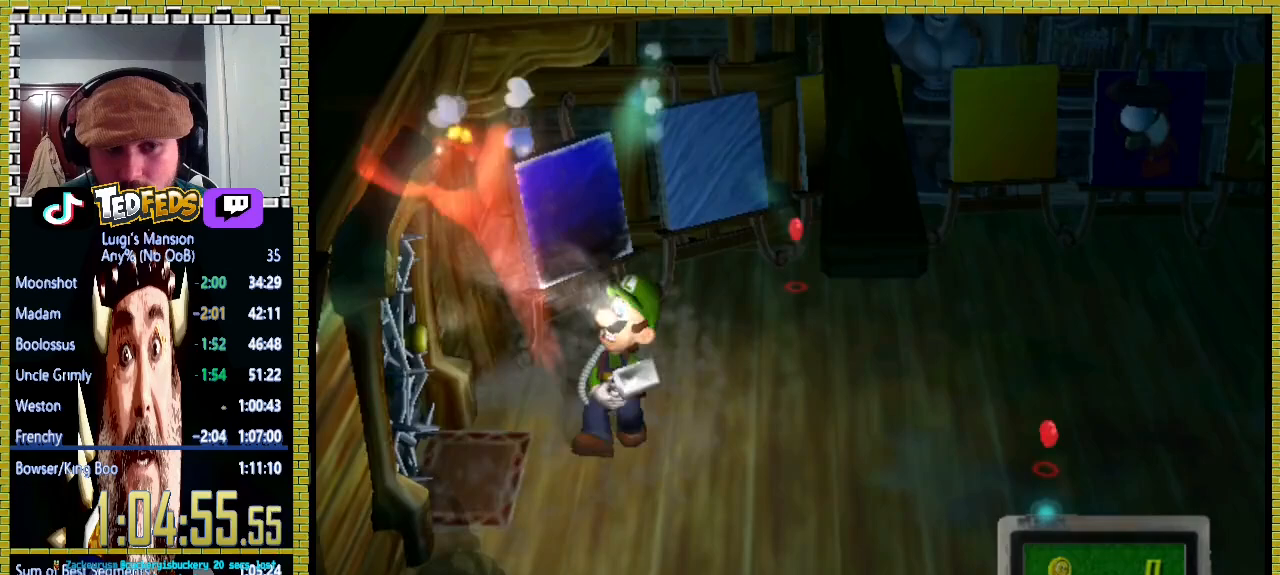
{"buttons": [], "left_stick": "right", "right_stick": "center", "events": []}
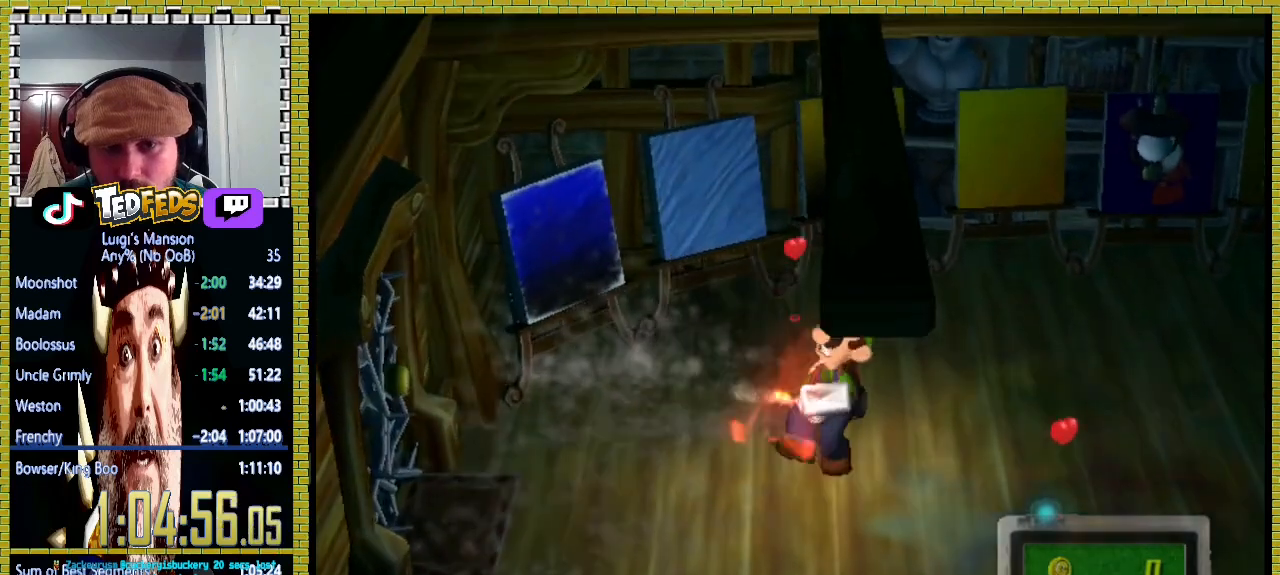
{"buttons": [], "left_stick": "right", "right_stick": "center", "events": []}
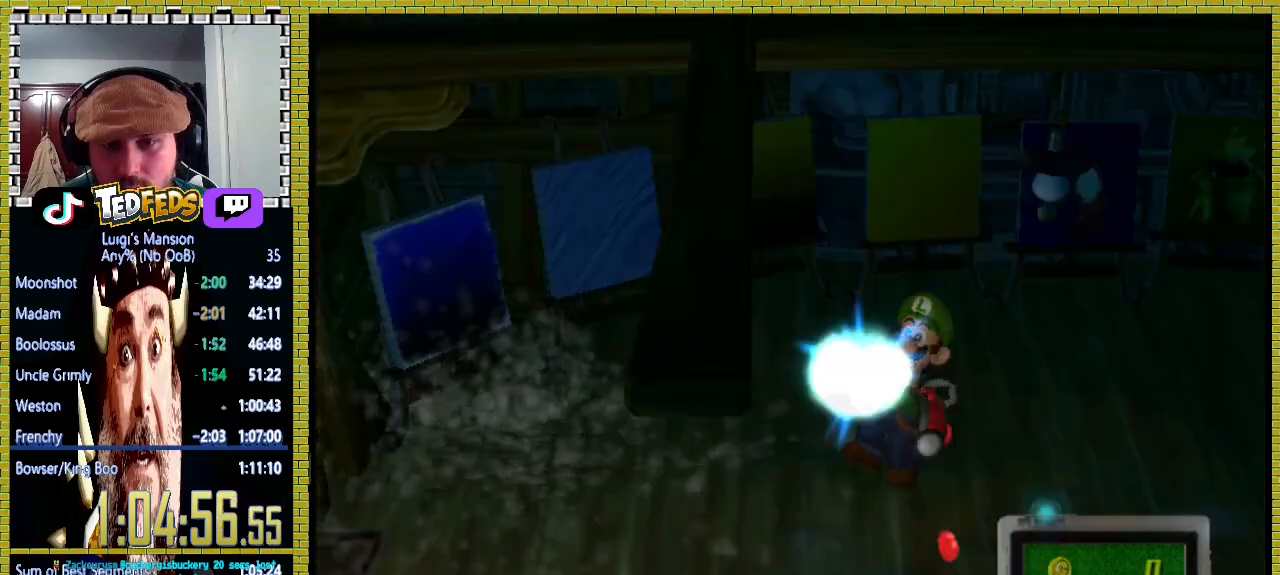
{"buttons": ["X"], "left_stick": "center", "right_stick": "center", "events": [[33, "X", "down"], [367, "left_stick", "center"]]}
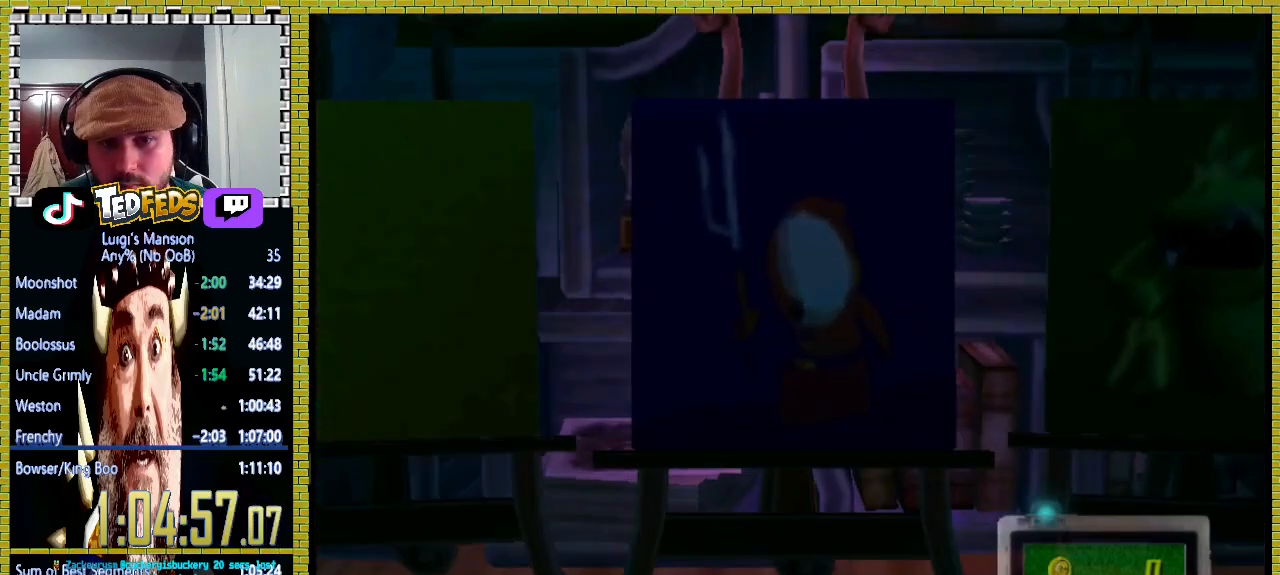
{"buttons": ["X"], "left_stick": "center", "right_stick": "center", "events": []}
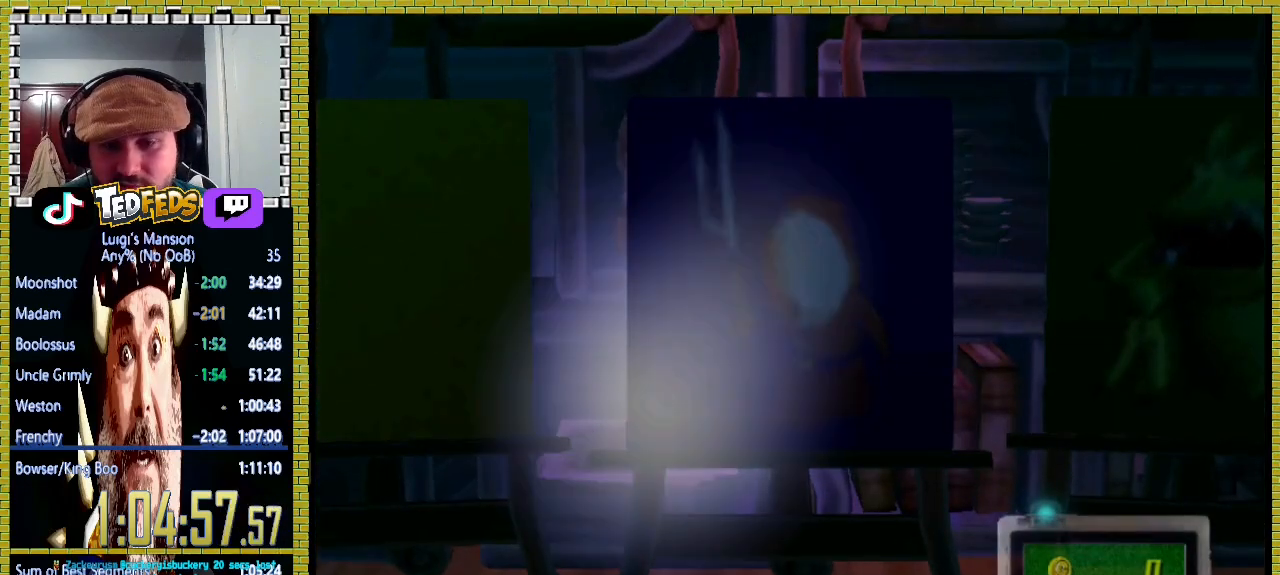
{"buttons": ["X"], "left_stick": "center", "right_stick": "center", "events": []}
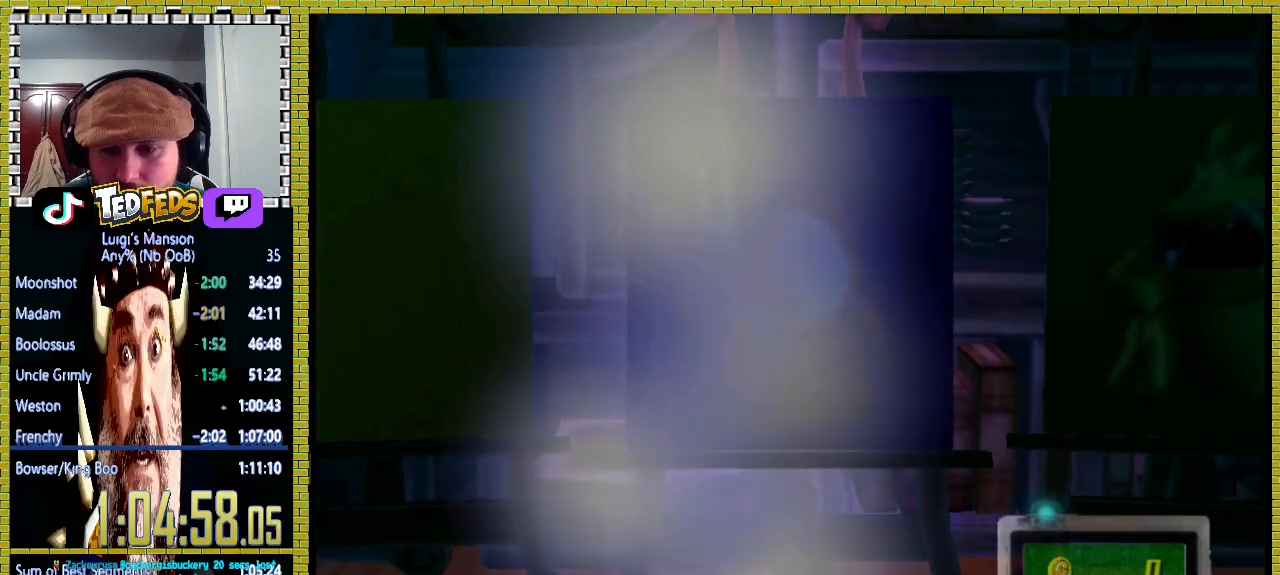
{"buttons": ["X"], "left_stick": "center", "right_stick": "center", "events": []}
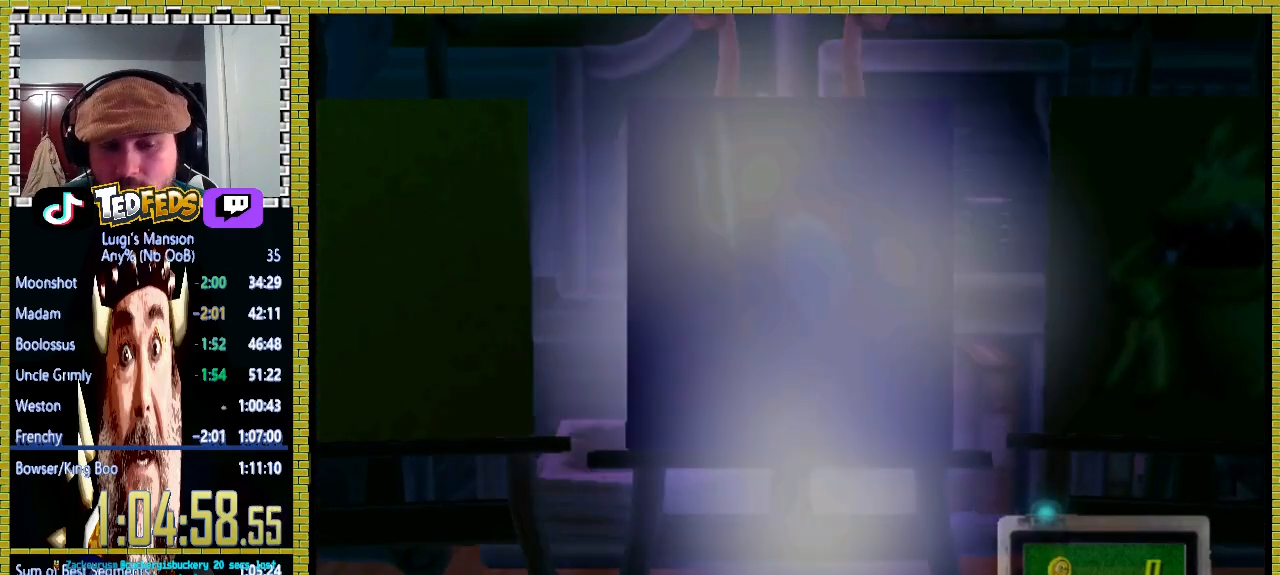
{"buttons": ["X"], "left_stick": "center", "right_stick": "center", "events": []}
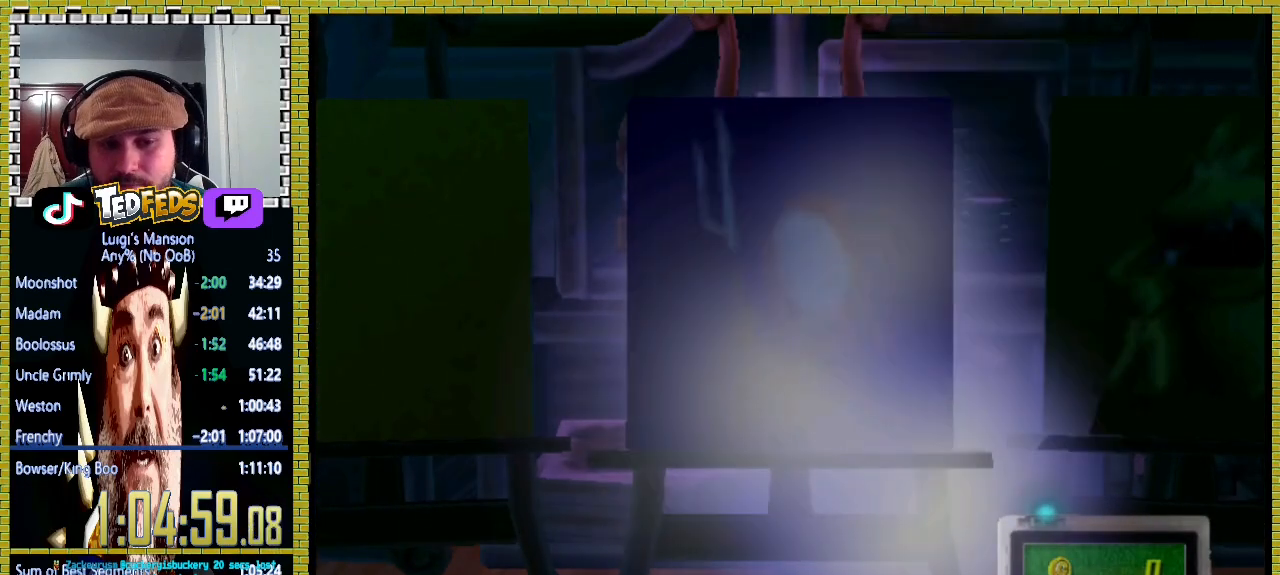
{"buttons": ["X"], "left_stick": "center", "right_stick": "center", "events": []}
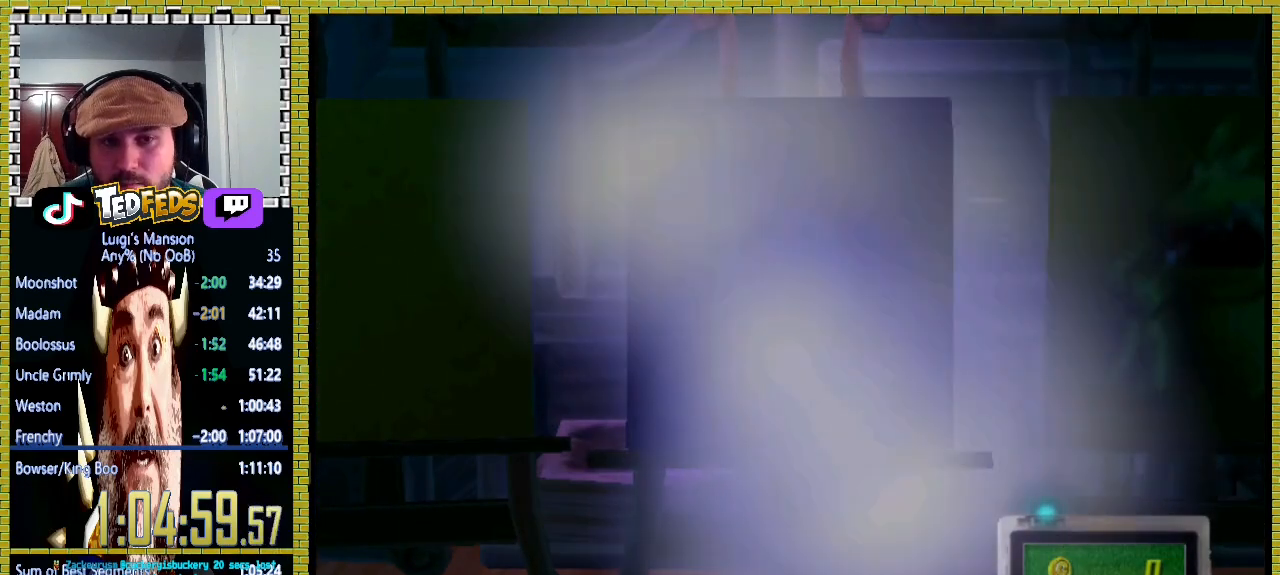
{"buttons": ["X"], "left_stick": "center", "right_stick": "center", "events": []}
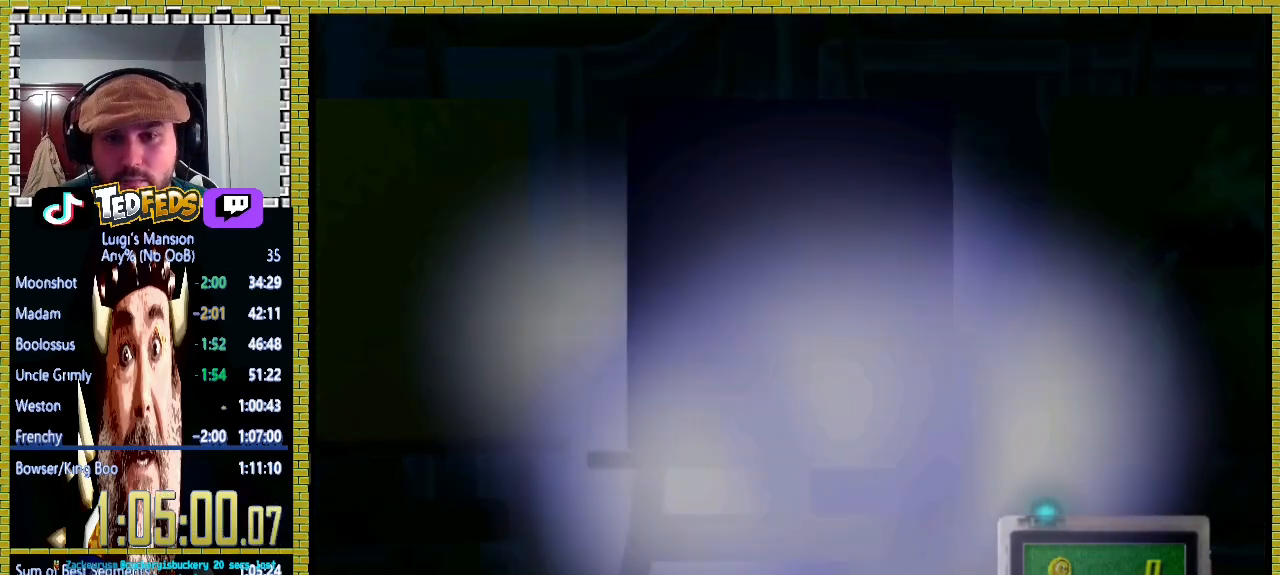
{"buttons": ["X"], "left_stick": "center", "right_stick": "center", "events": []}
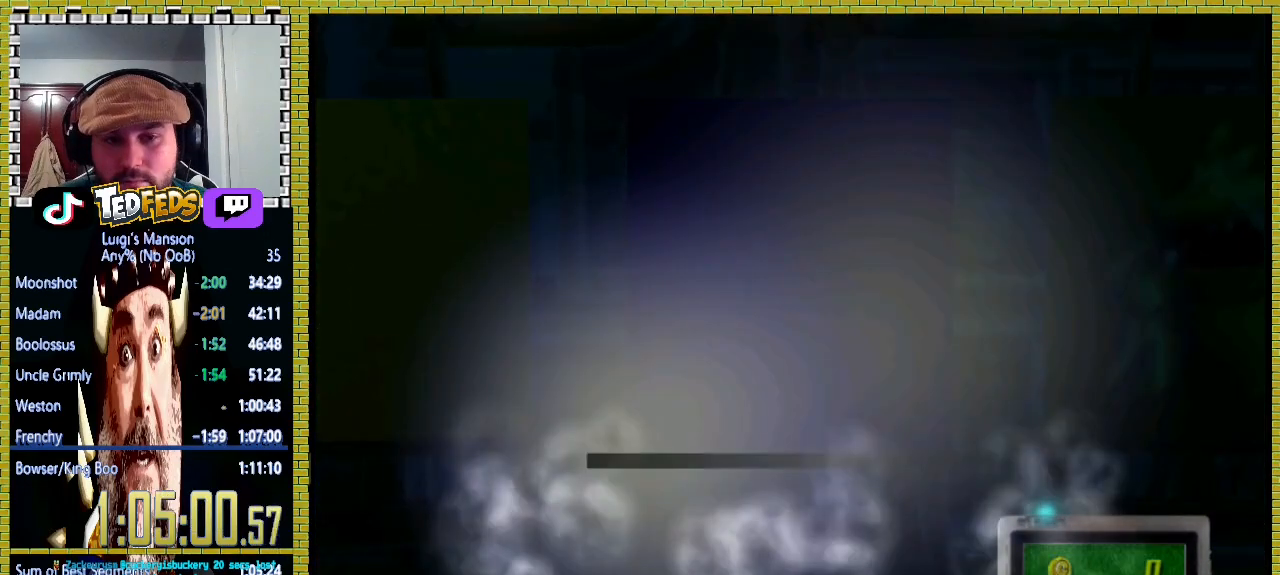
{"buttons": ["X"], "left_stick": "center", "right_stick": "center", "events": []}
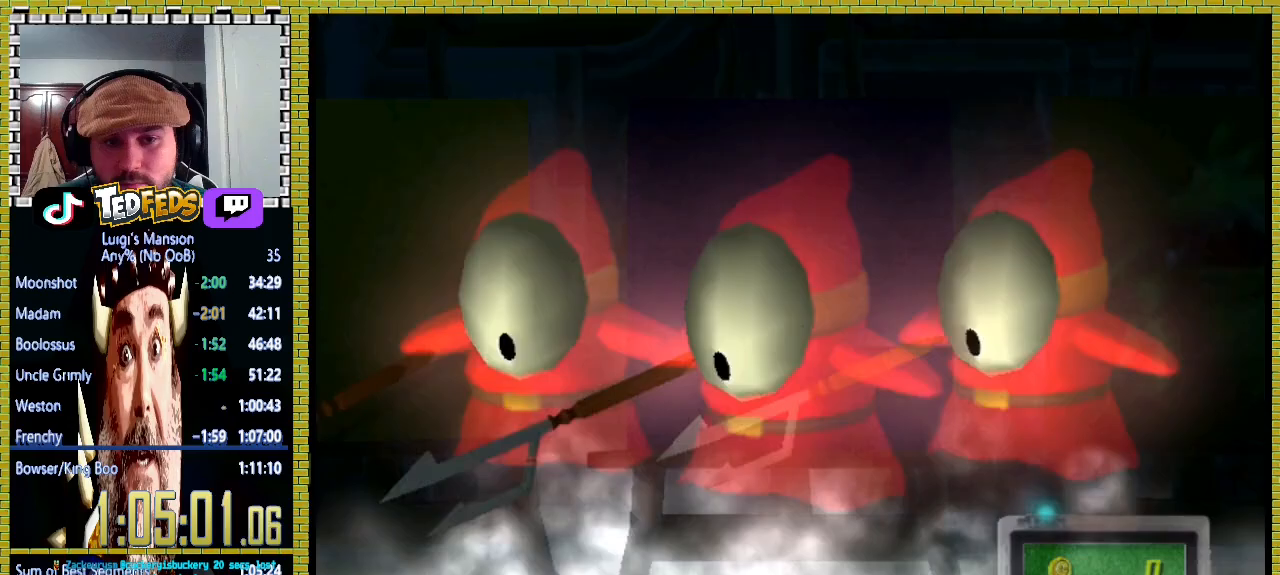
{"buttons": ["X"], "left_stick": "center", "right_stick": "center", "events": []}
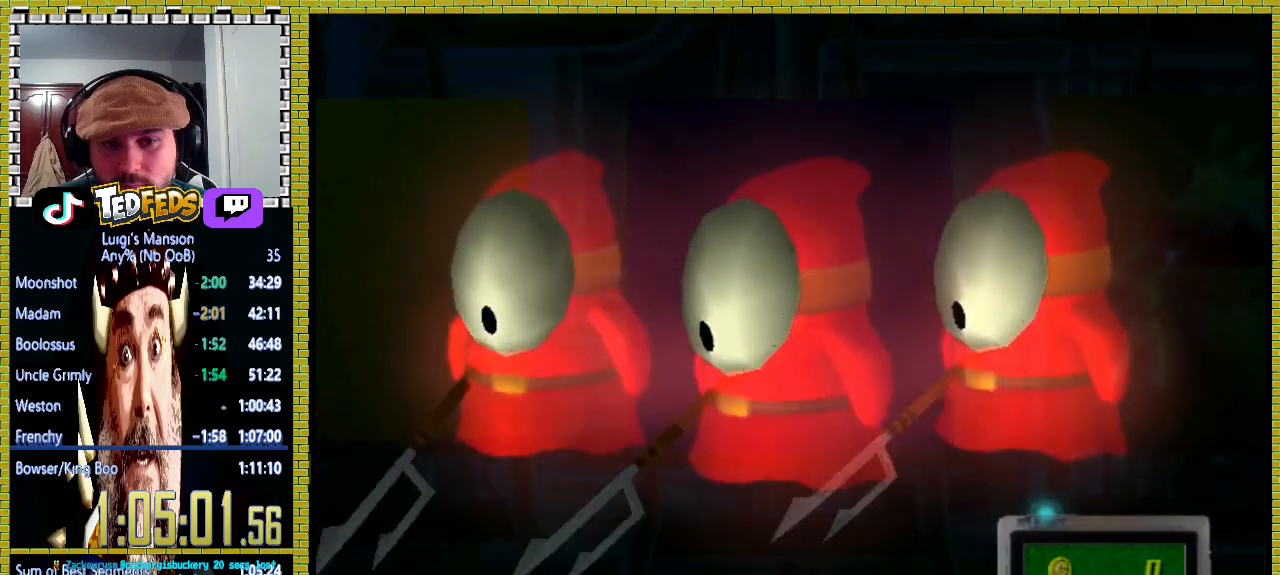
{"buttons": ["X"], "left_stick": "down-left", "right_stick": "center", "events": [[167, "left_stick", "down-right"], [467, "left_stick", "down-left"]]}